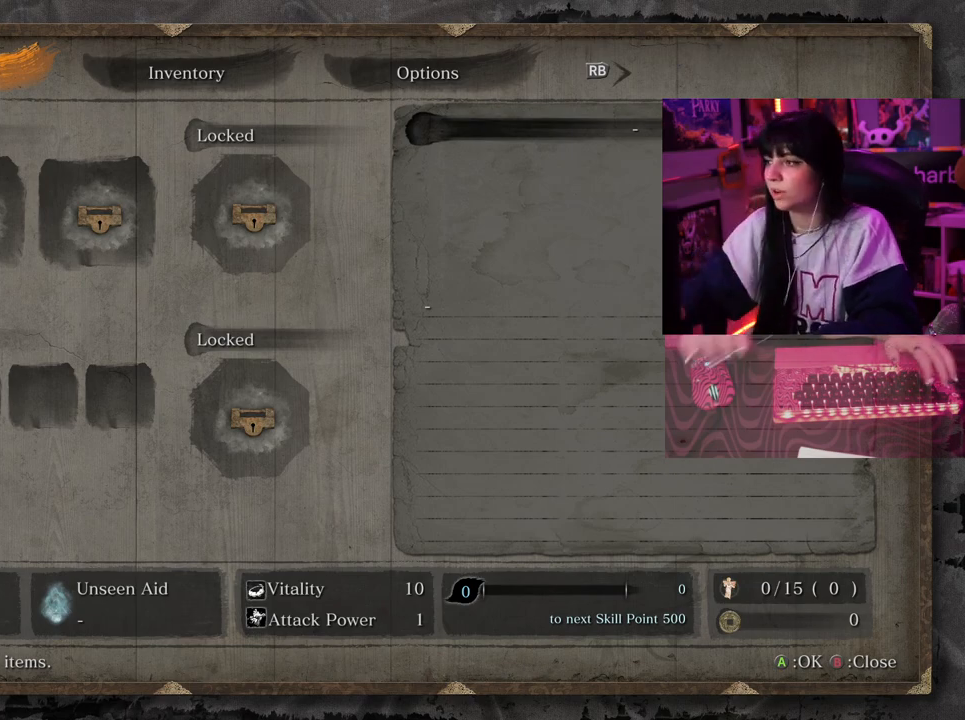
Gameplay with keyboard and mouse; each line is a JSON object with the keys and mouse buttons held at the frame after it. "events" lists presses ("down") and releases ("up") of "1", "2", "3", "4", "5", "a", "alt", "c", "caps_lock", "ctrl", "d", "e", "f", "g", "q", "r", "s", "shift", "space", "t", "tab", "v", "w", "x", "z", "mouse_left", "mouse_wheel" and "mouse_right" between this image and that frame as [ms after this image, input, new state], when the widget could be followed in between. "mouse_left", "mouse_wheel", "mouse_right" = the "left", "wheel", "right" buttons of the "mouse" list. No other keys are recorded. "wheel" means that the mouse wheel is clicked or scrolled. Not read: mouse_move.
{"keys": [], "mouse": ["left"], "events": [[450, "mouse_left", "down"]]}
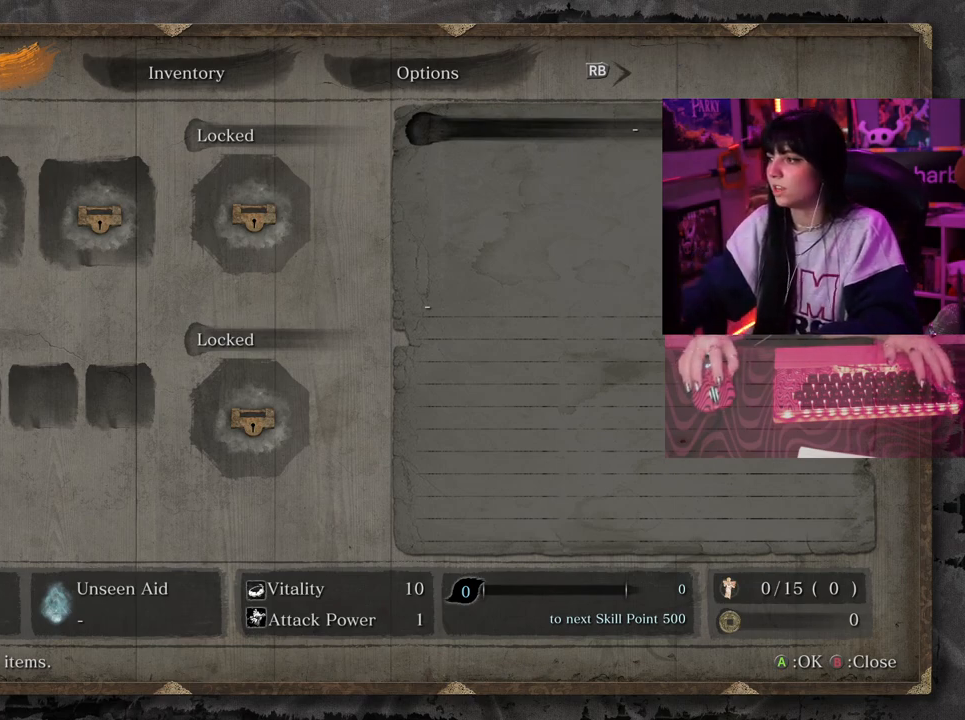
{"keys": [], "mouse": [], "events": [[33, "mouse_left", "up"]]}
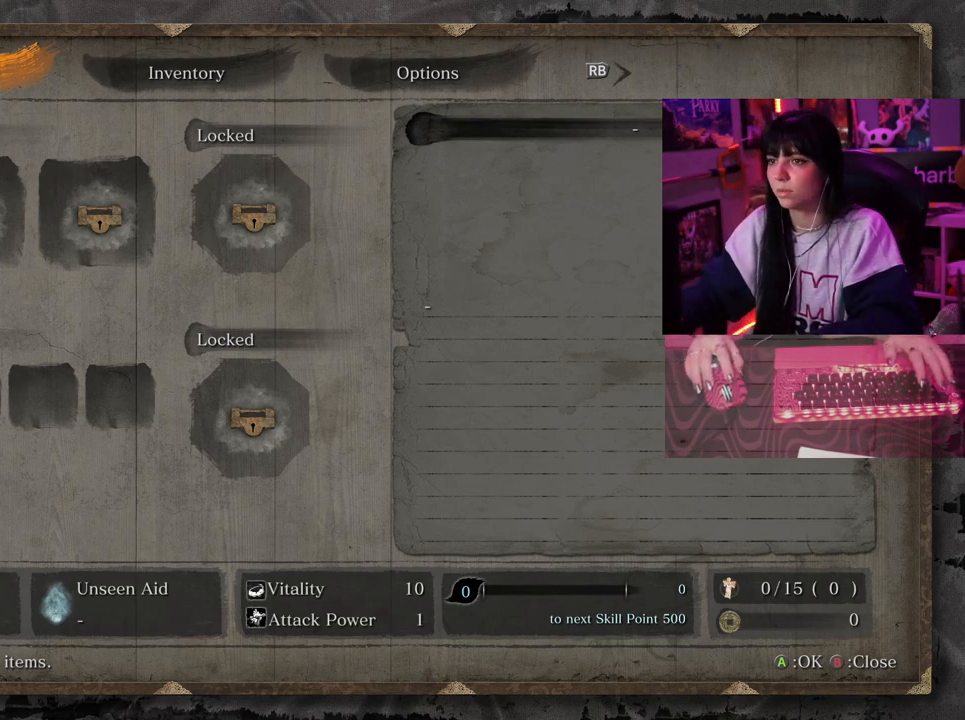
{"keys": [], "mouse": [], "events": [[200, "mouse_left", "down"], [283, "mouse_left", "up"]]}
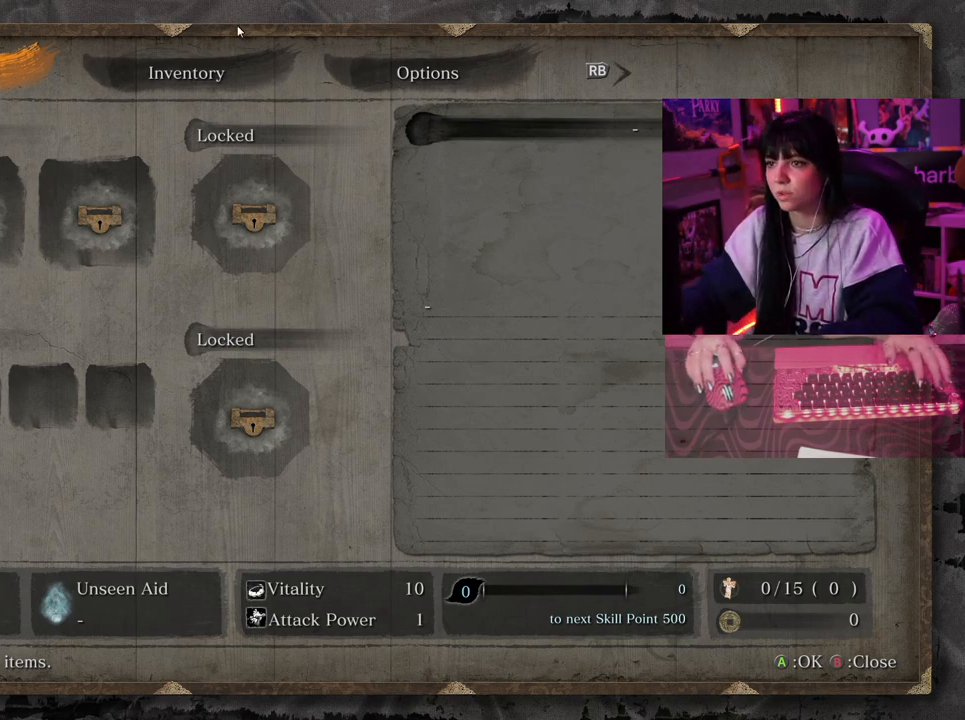
{"keys": [], "mouse": [], "events": [[217, "mouse_left", "down"], [250, "mouse_left", "up"]]}
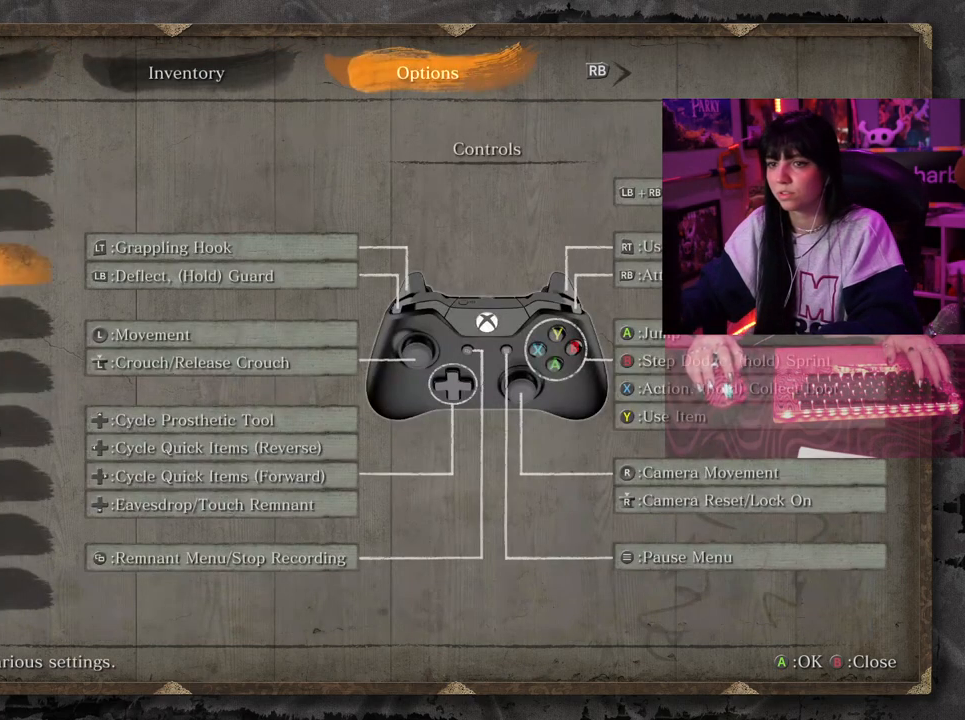
{"keys": [], "mouse": [], "events": []}
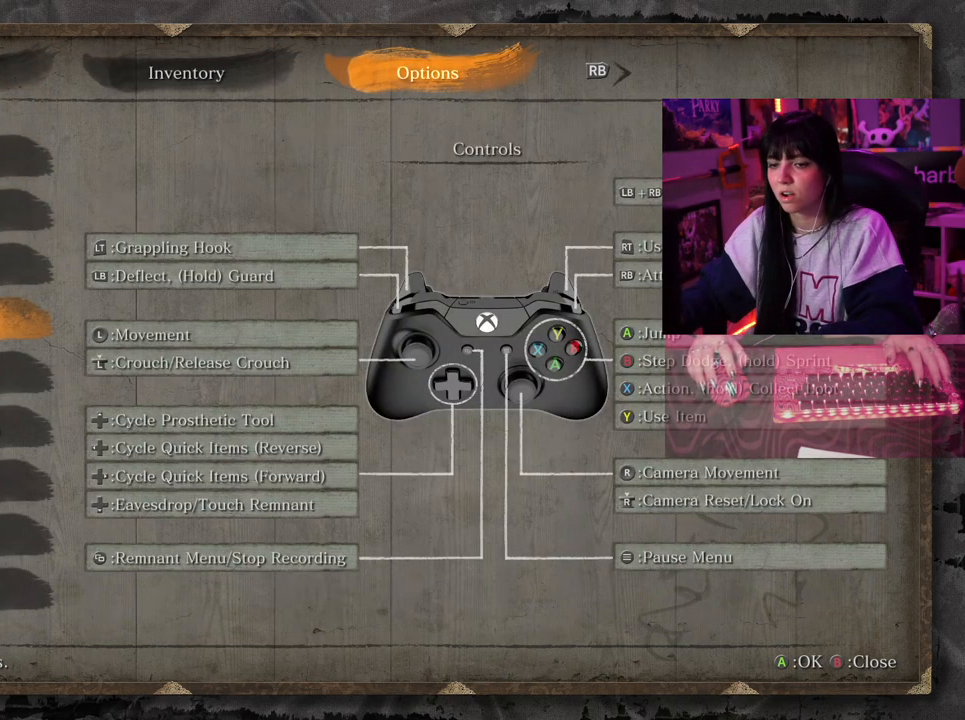
{"keys": [], "mouse": [], "events": [[383, "mouse_left", "down"], [483, "mouse_left", "up"]]}
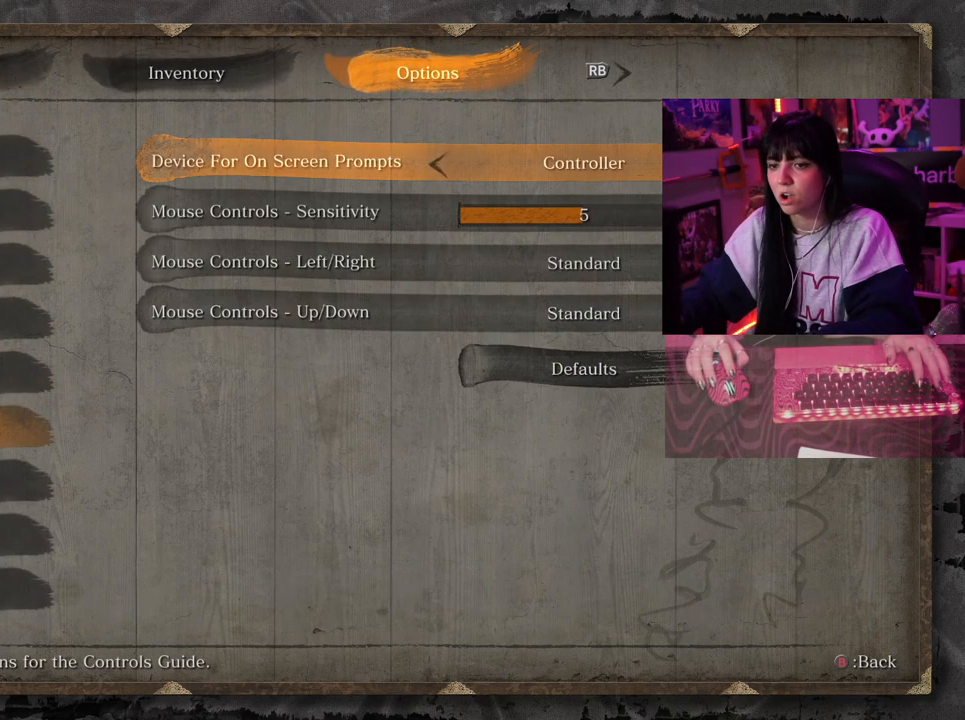
{"keys": [], "mouse": [], "events": []}
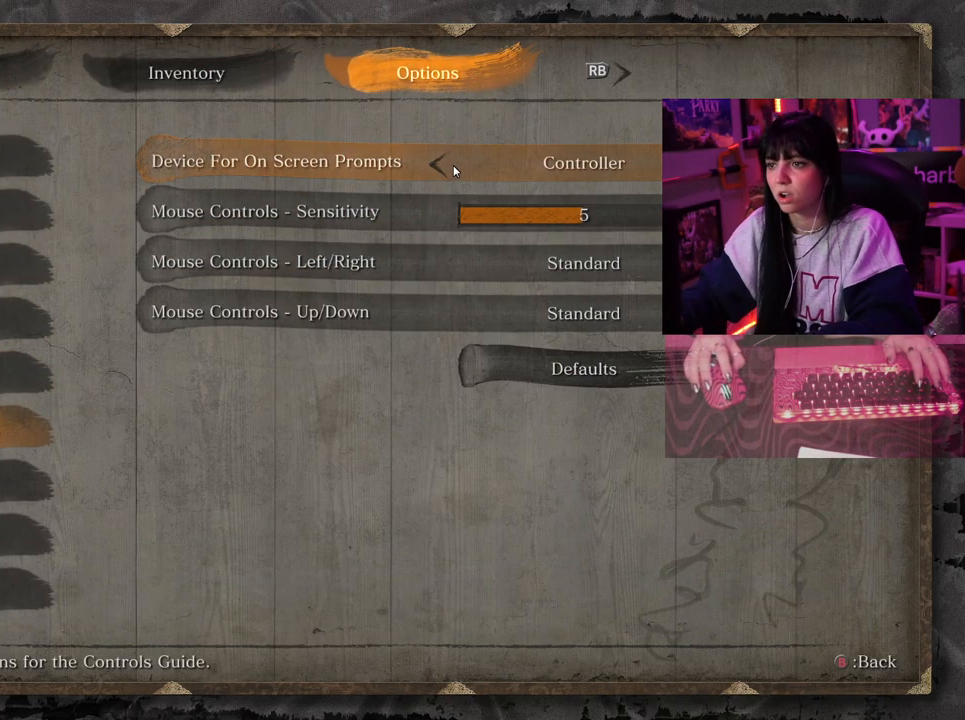
{"keys": [], "mouse": [], "events": [[217, "mouse_left", "down"], [317, "mouse_left", "up"]]}
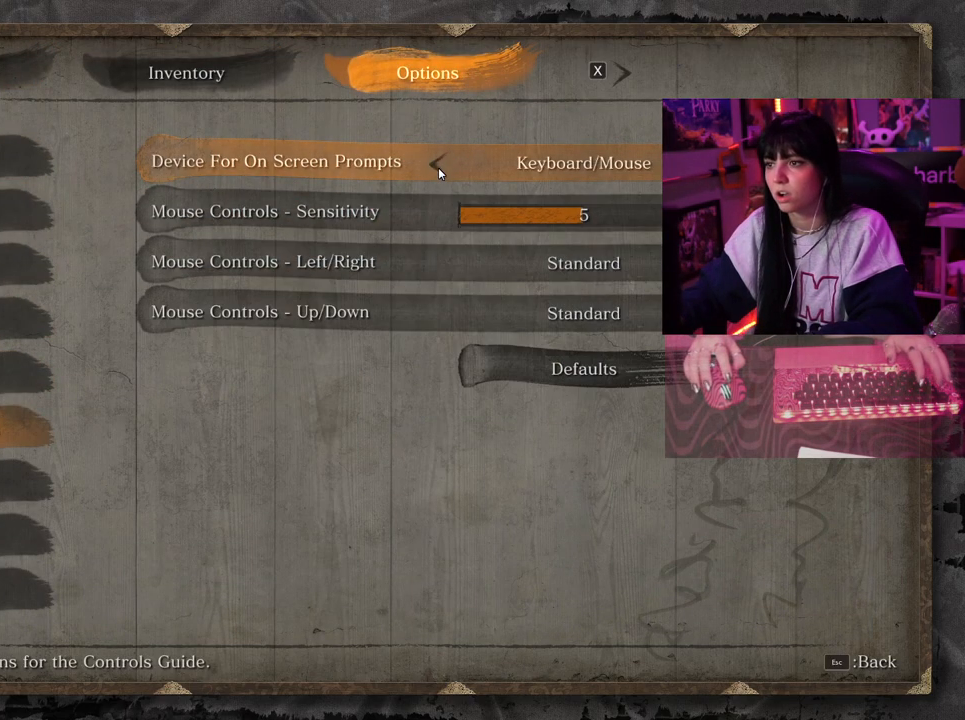
{"keys": [], "mouse": [], "events": [[283, "tab", "down"], [433, "tab", "up"]]}
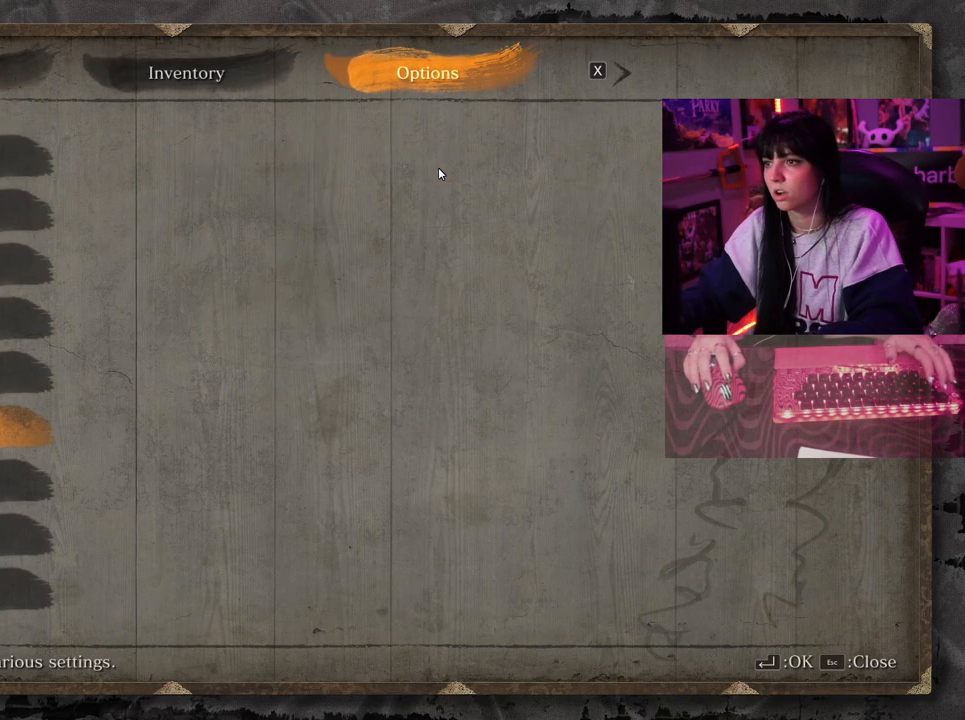
{"keys": [], "mouse": [], "events": [[217, "tab", "down"], [300, "tab", "up"]]}
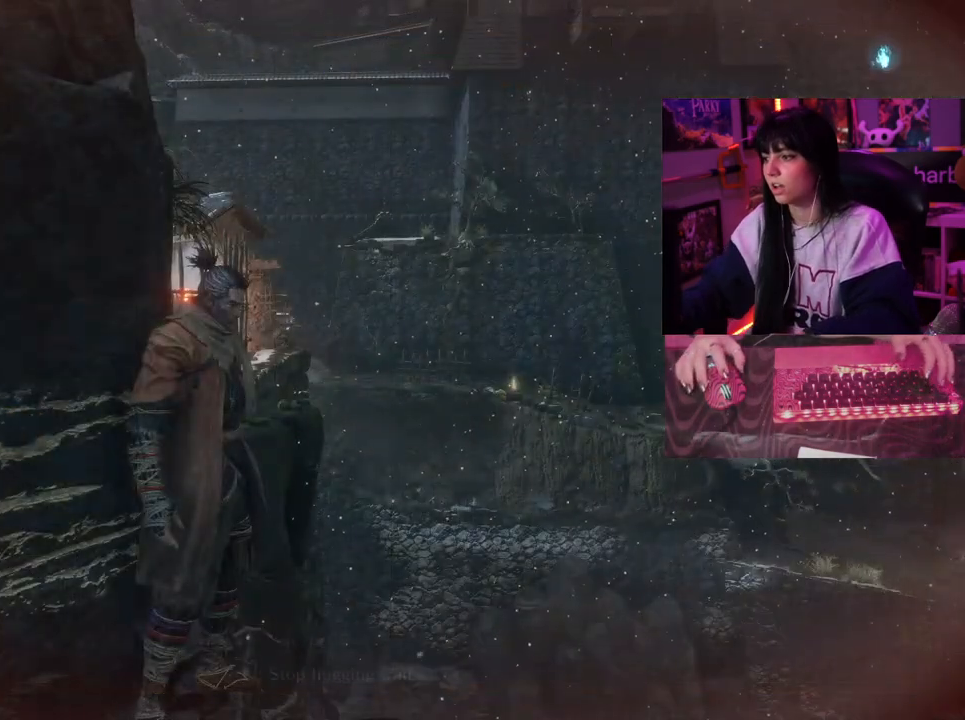
{"keys": [], "mouse": [], "events": []}
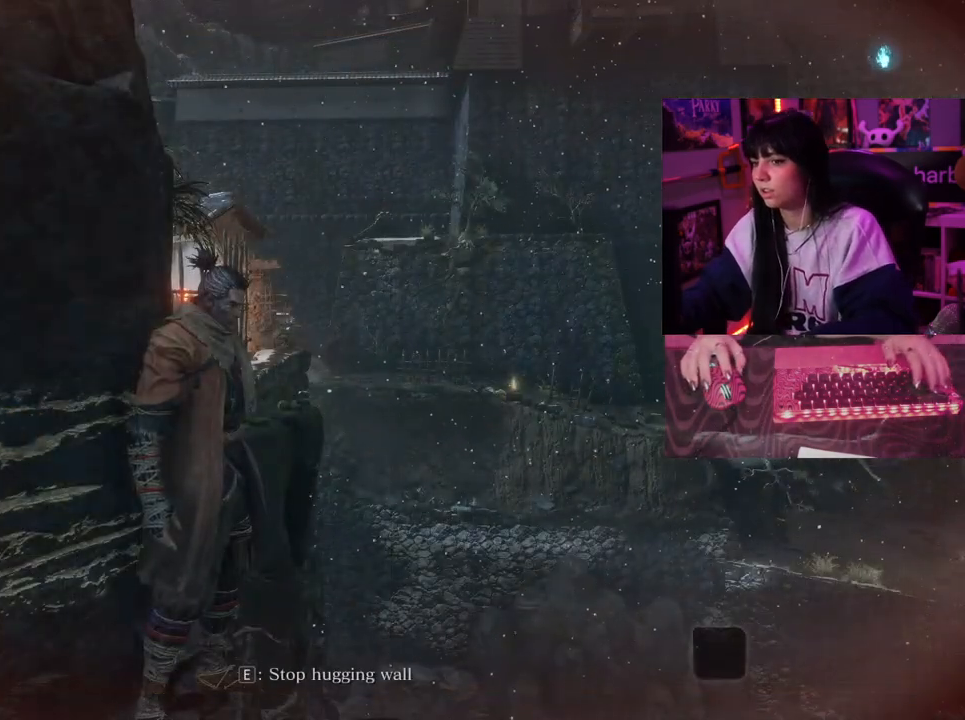
{"keys": ["w"], "mouse": [], "events": [[433, "w", "down"]]}
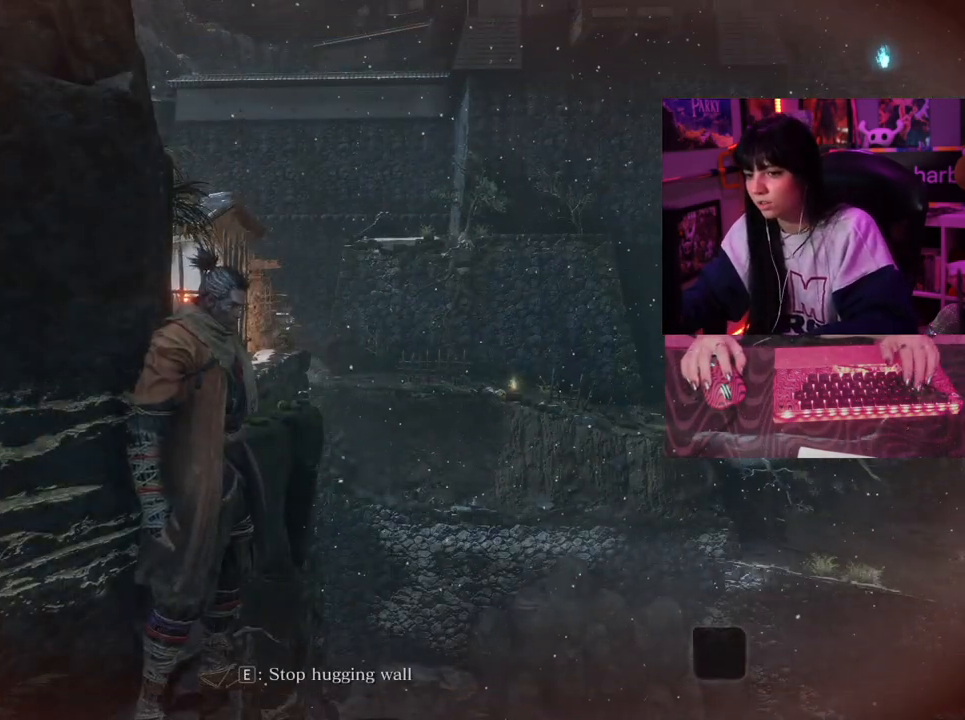
{"keys": ["w"], "mouse": [], "events": []}
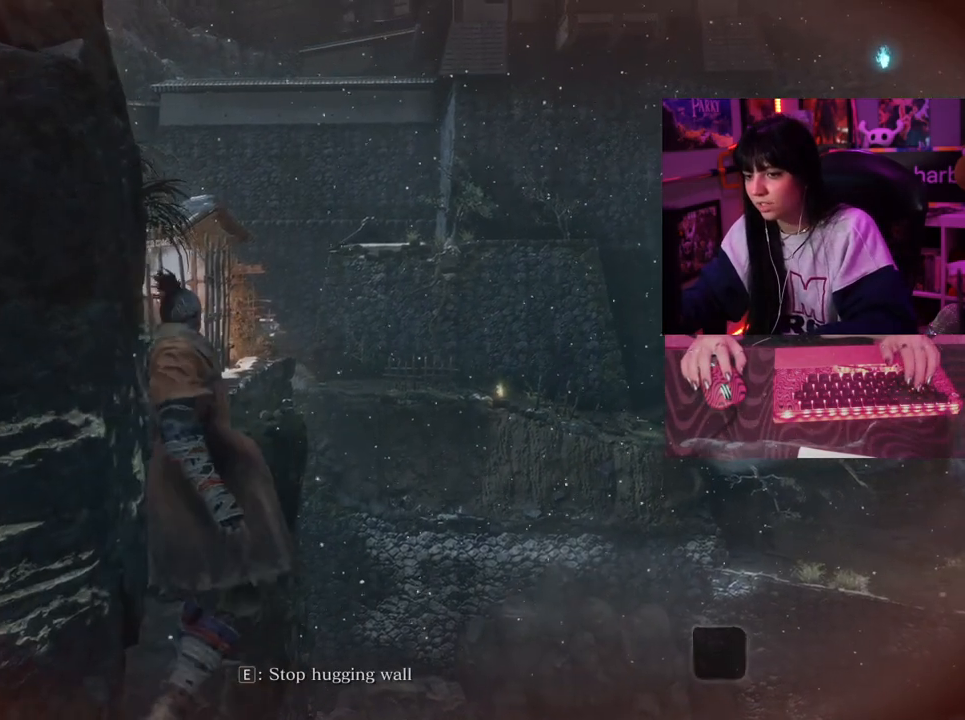
{"keys": ["w"], "mouse": [], "events": []}
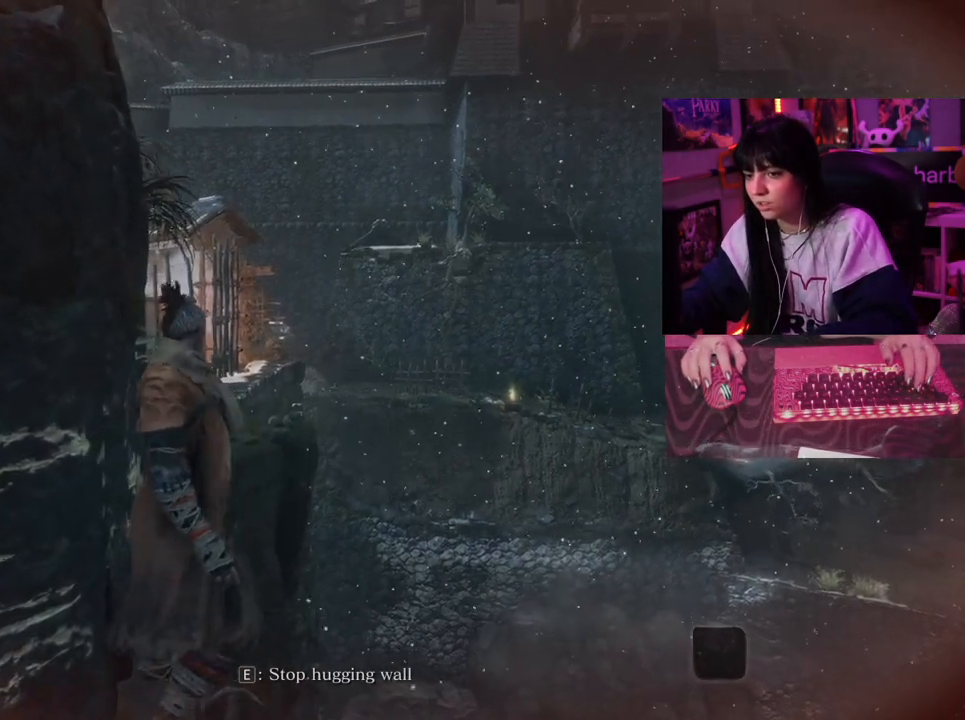
{"keys": ["w"], "mouse": [], "events": []}
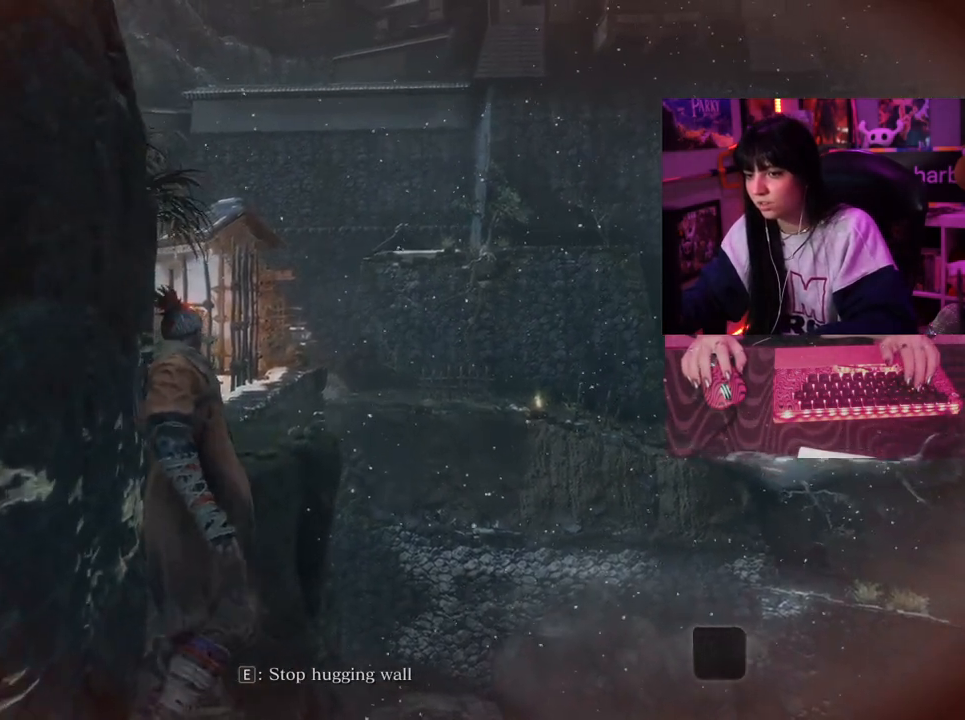
{"keys": ["w"], "mouse": [], "events": []}
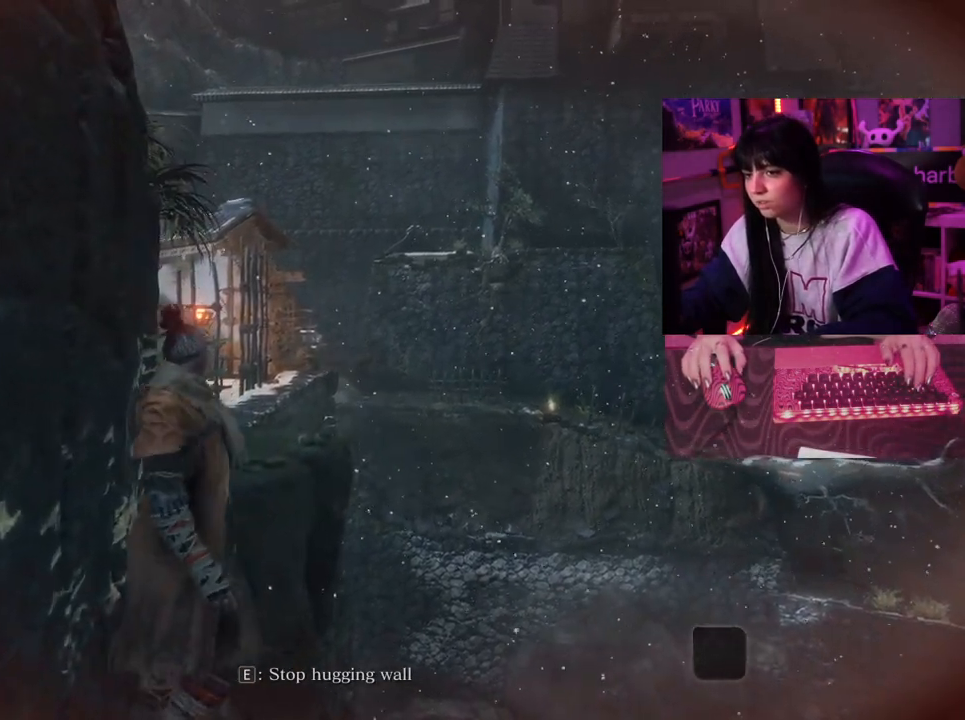
{"keys": ["w"], "mouse": [], "events": []}
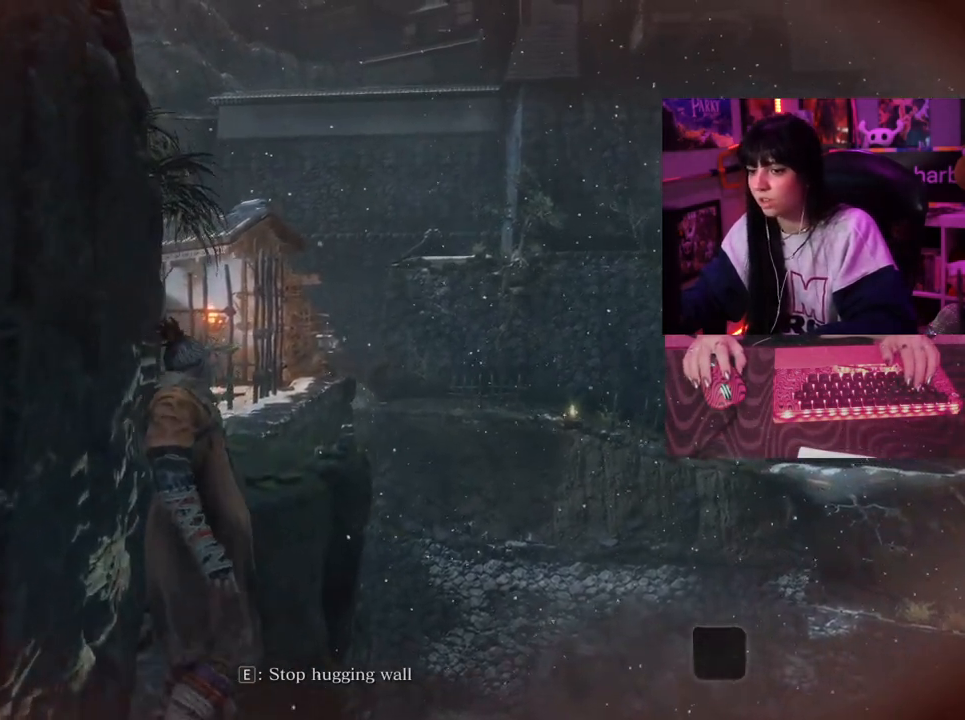
{"keys": ["w"], "mouse": [], "events": []}
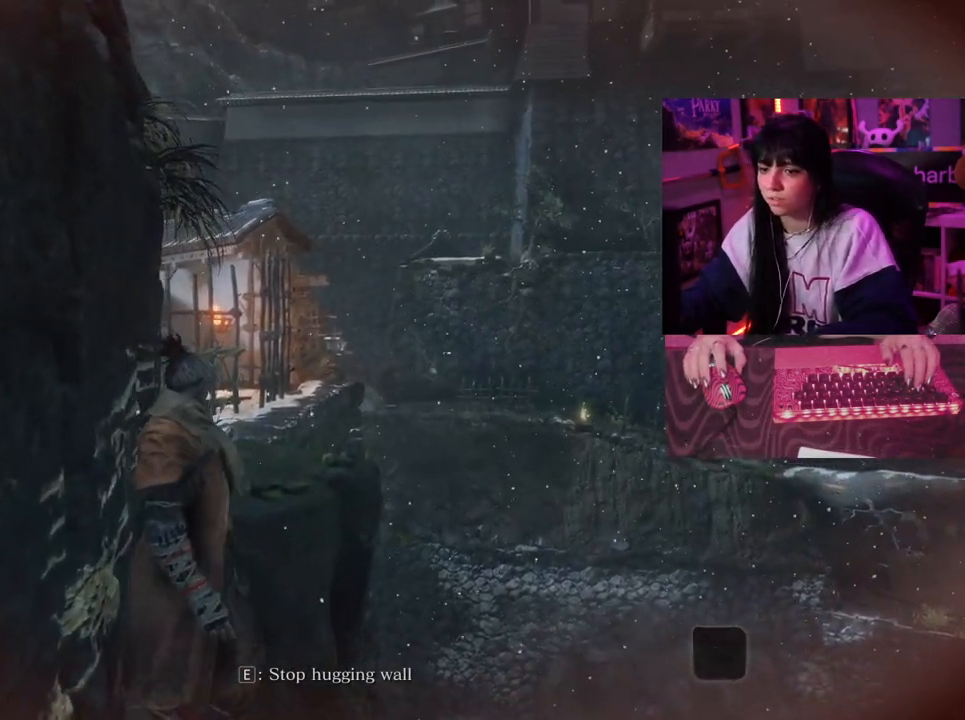
{"keys": ["w"], "mouse": [], "events": []}
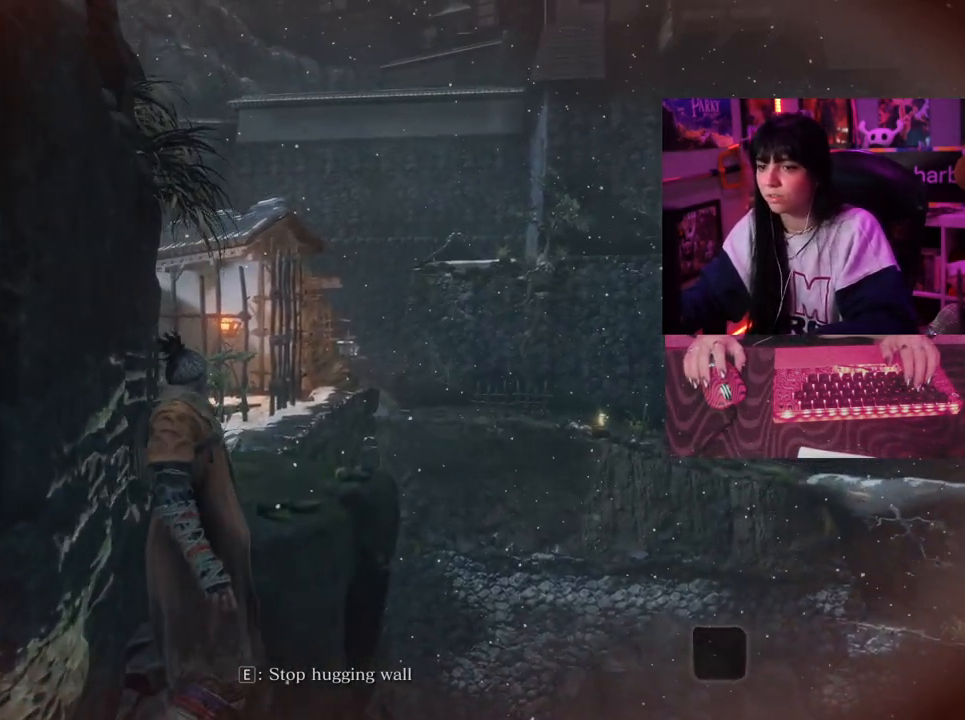
{"keys": ["w"], "mouse": [], "events": []}
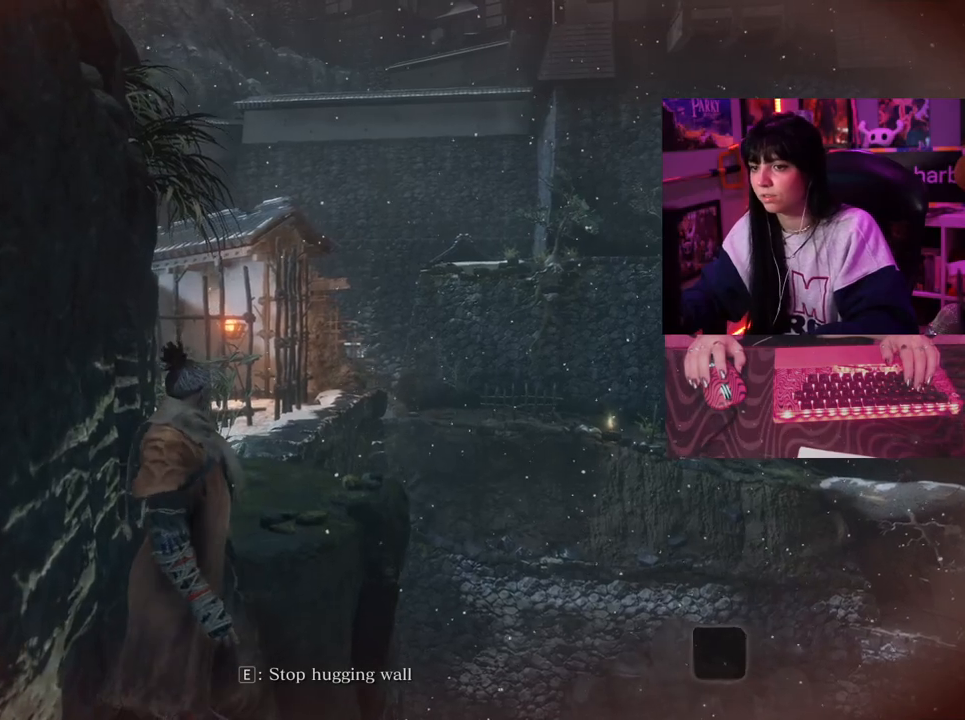
{"keys": ["w"], "mouse": [], "events": []}
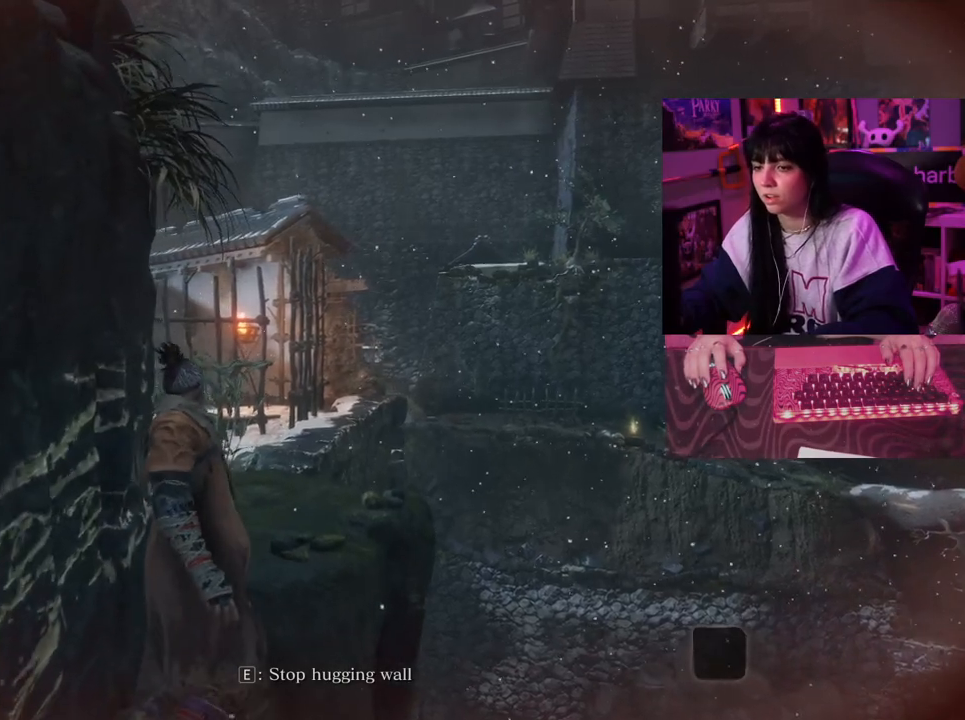
{"keys": ["w"], "mouse": [], "events": []}
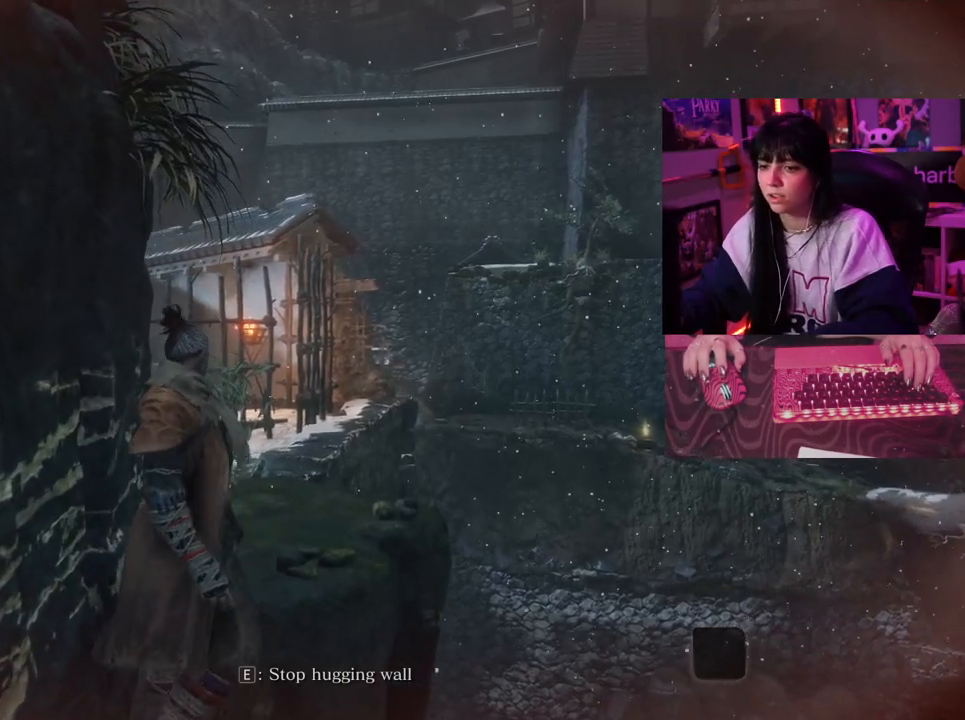
{"keys": ["w"], "mouse": [], "events": []}
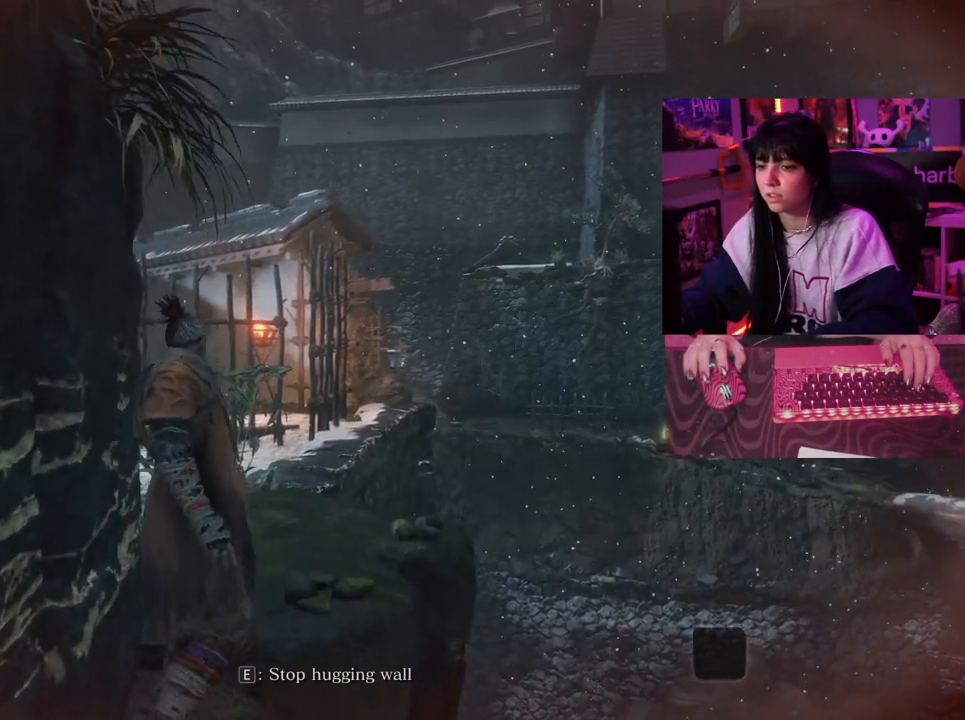
{"keys": ["w"], "mouse": [], "events": []}